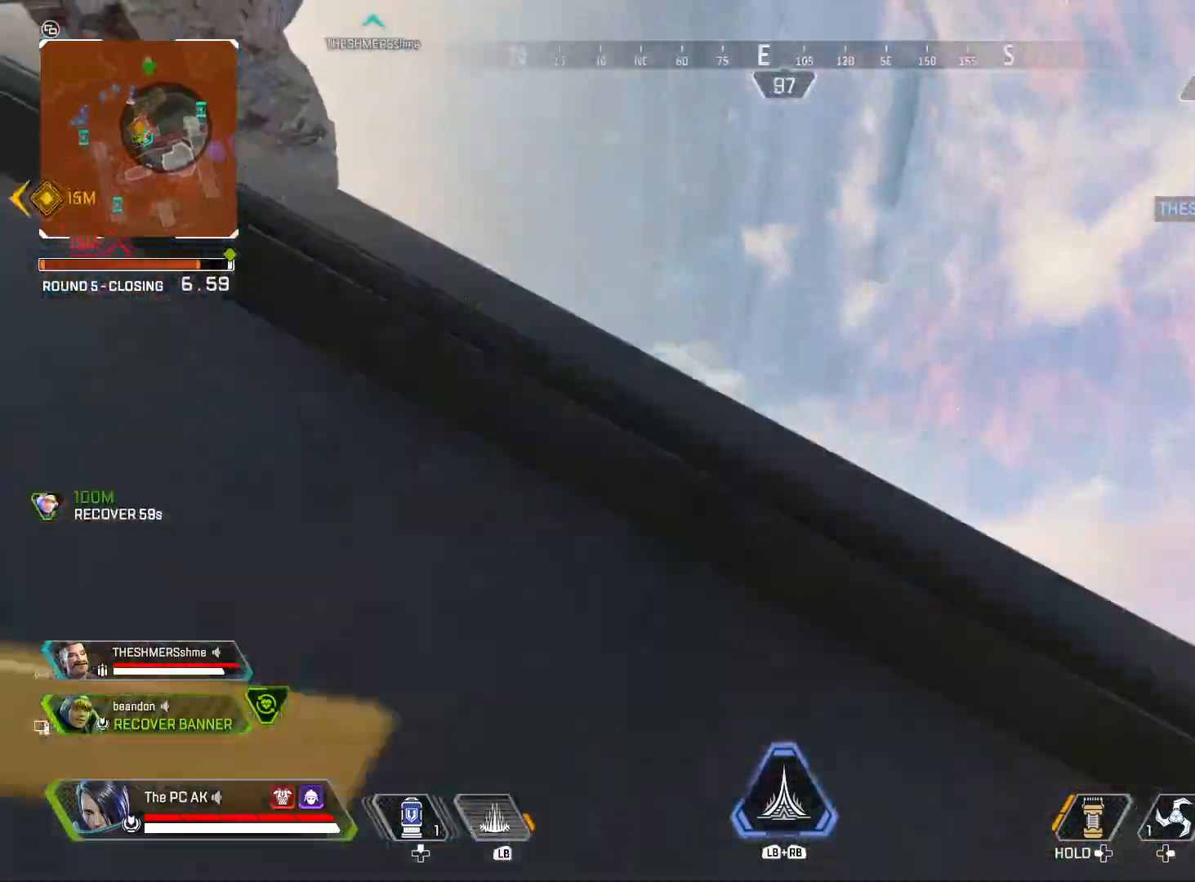
Gameplay with a controller (Xbox layout); each line is a JSON object with the inputs held at the frame after it. "events" lists button and stick changes between this image and that frame as [ms after this image, input, new state], when the widget could be followed in between. Not read: DPAD_DOWN DPAD_LEFT DPAD_RIGHT DPAD_UP HOME L3 R3 SELECT START right_stick.
{"buttons": [], "left_stick": "up", "events": []}
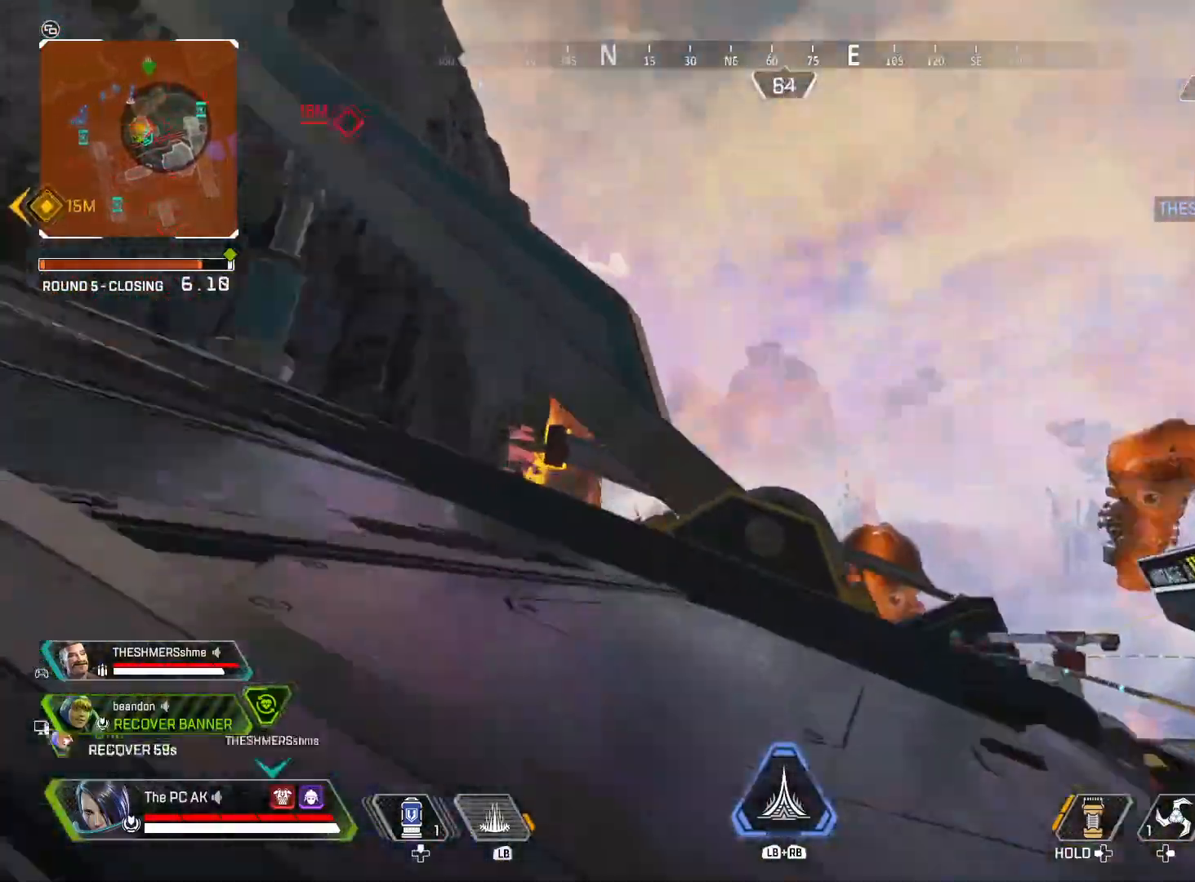
{"buttons": [], "left_stick": "up", "events": []}
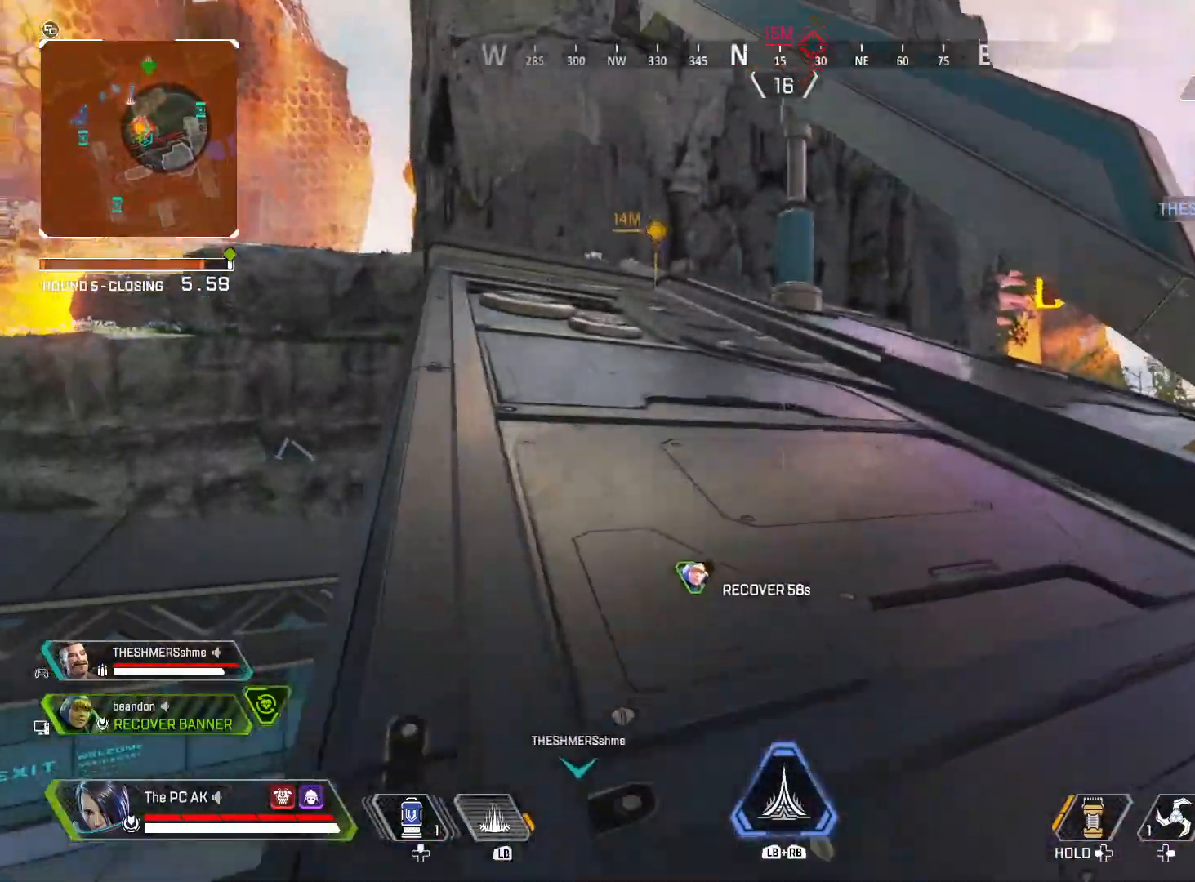
{"buttons": [], "left_stick": "up", "events": []}
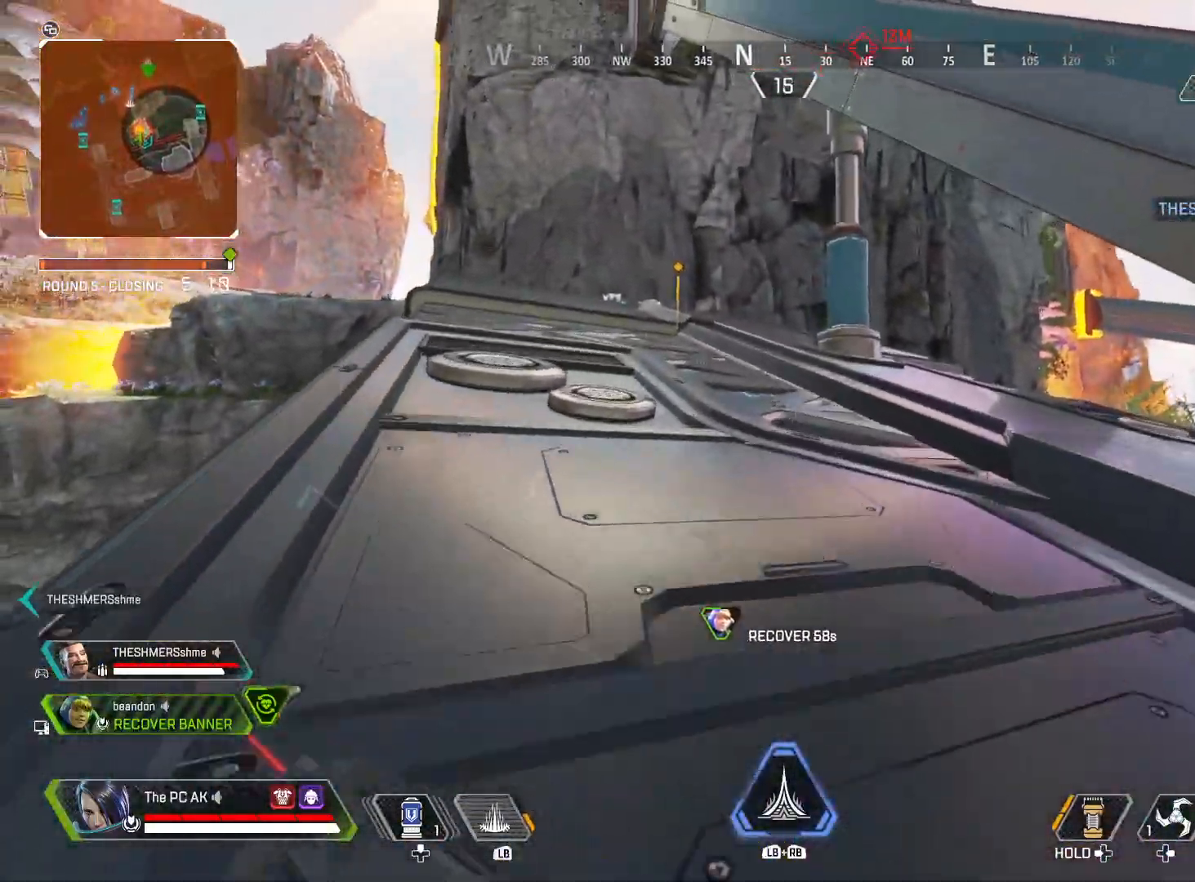
{"buttons": [], "left_stick": "up", "events": [[267, "R1", "down"], [317, "R1", "up"]]}
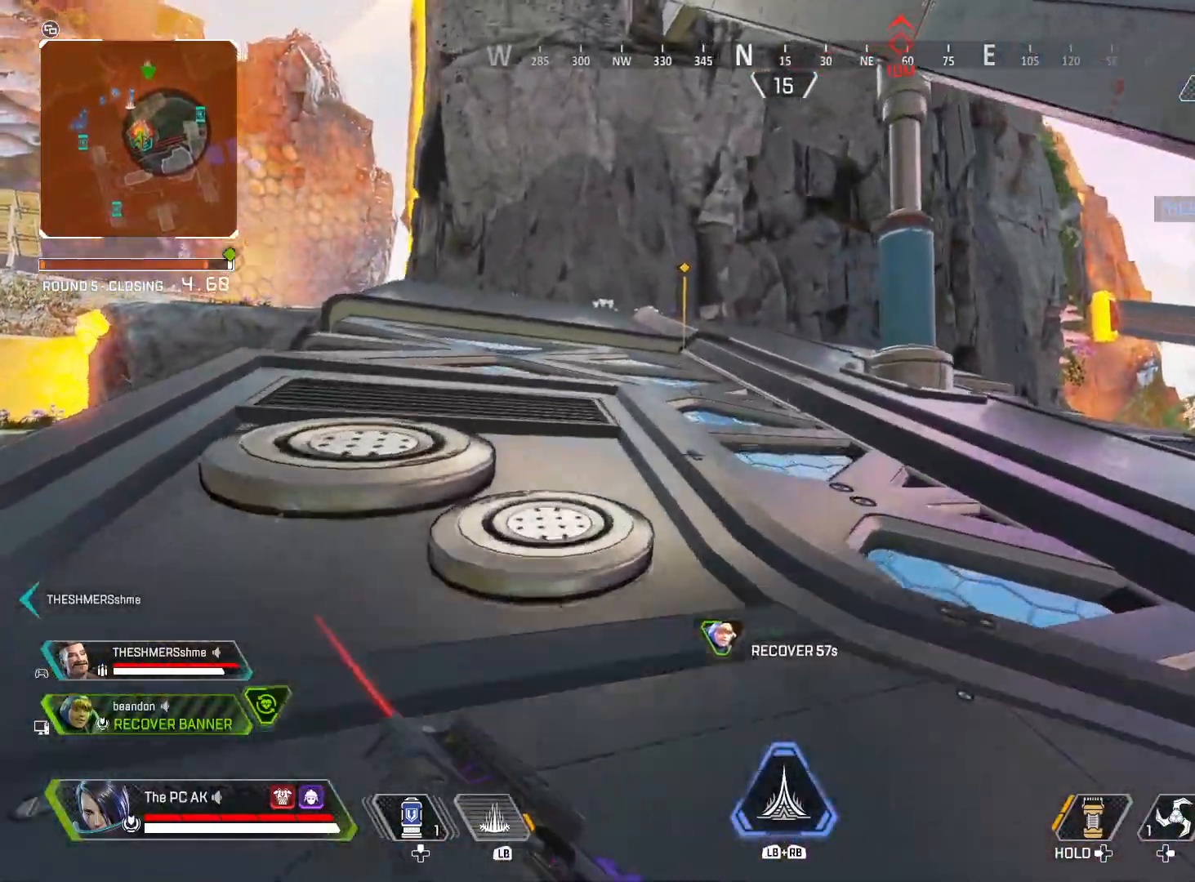
{"buttons": [], "left_stick": "up", "events": []}
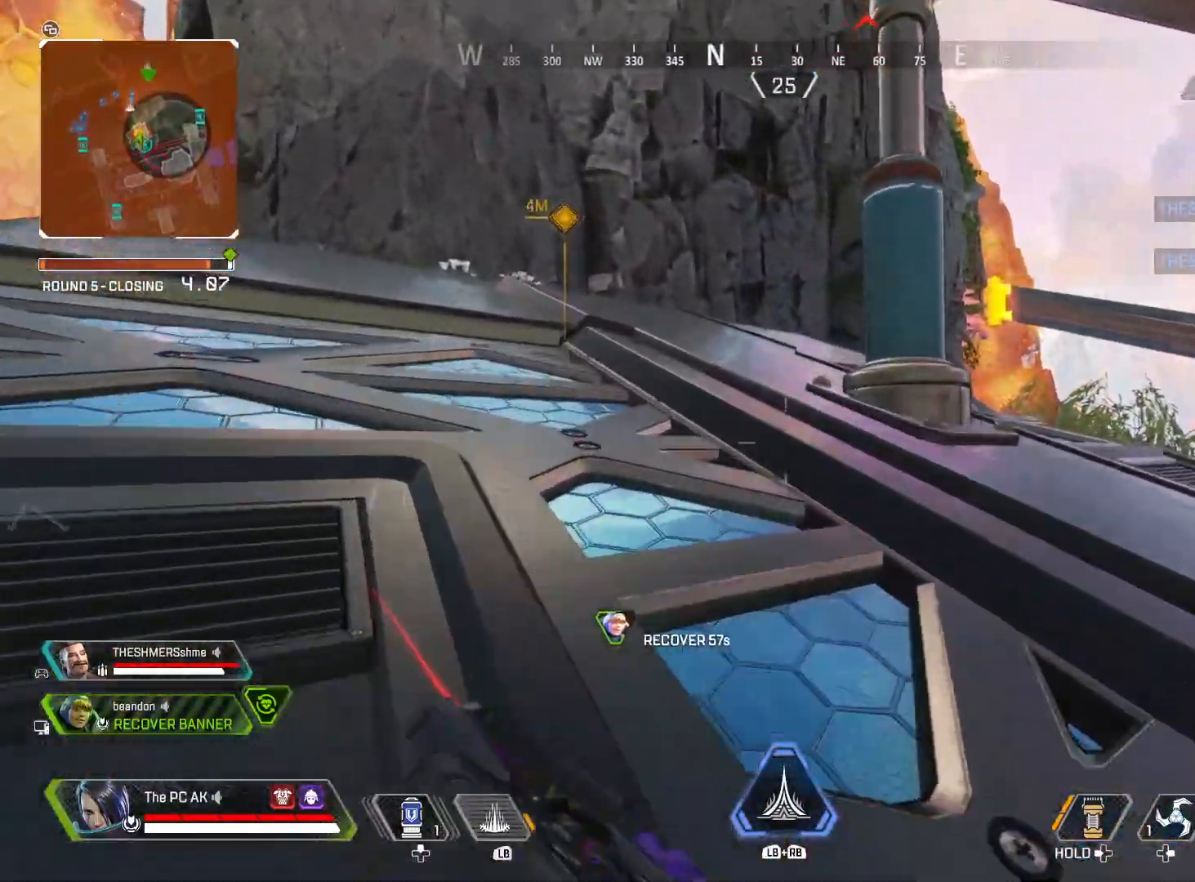
{"buttons": [], "left_stick": "up", "events": [[384, "A", "down"], [467, "A", "up"]]}
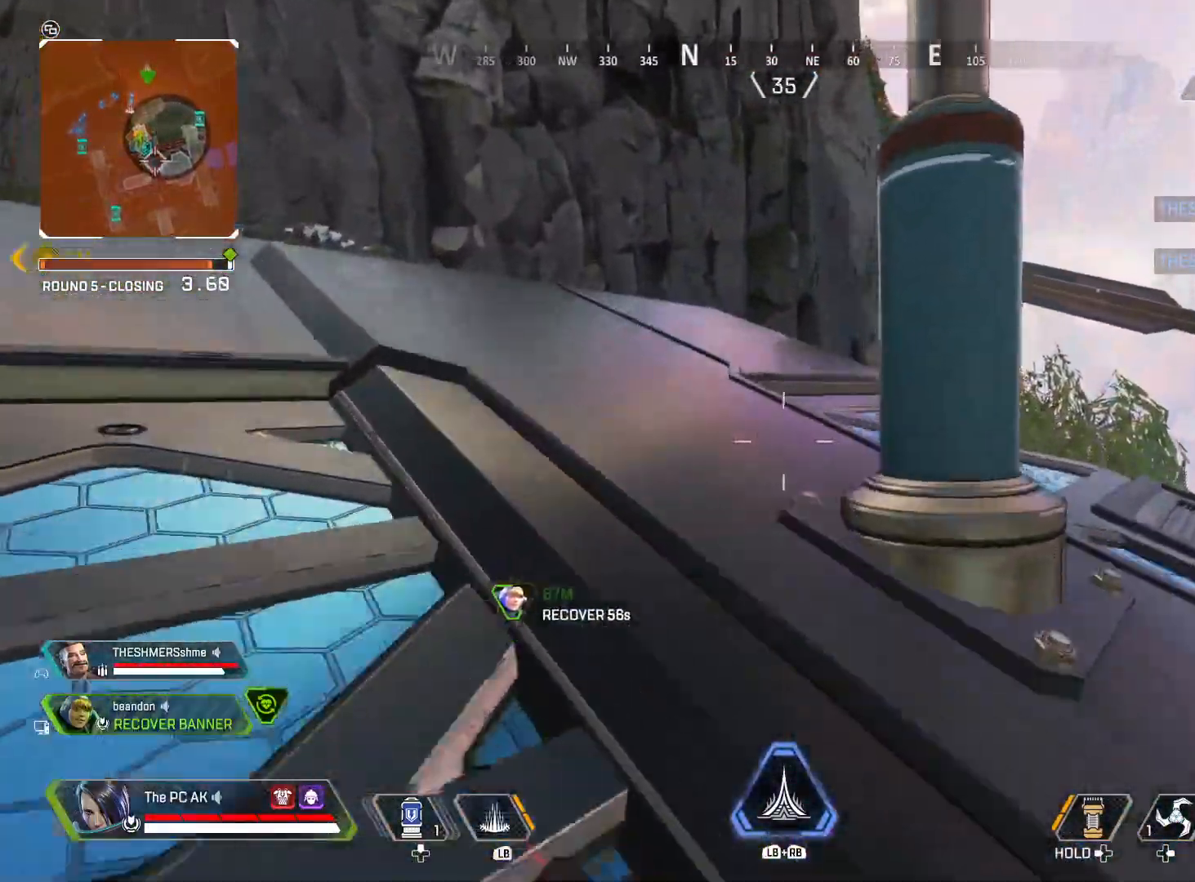
{"buttons": ["Y"], "left_stick": "up-left", "events": [[133, "left_stick", "up-left"], [483, "Y", "down"]]}
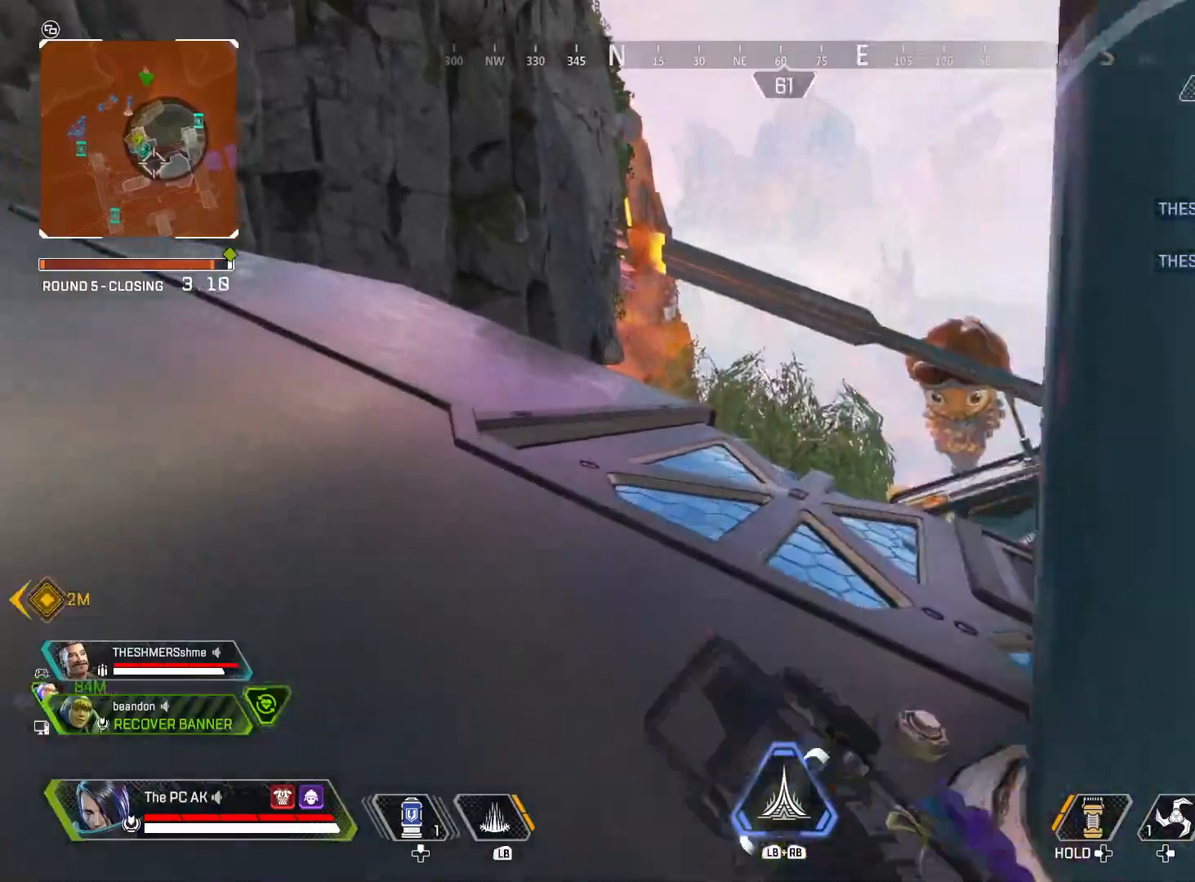
{"buttons": [], "left_stick": "up-left", "events": [[301, "Y", "up"]]}
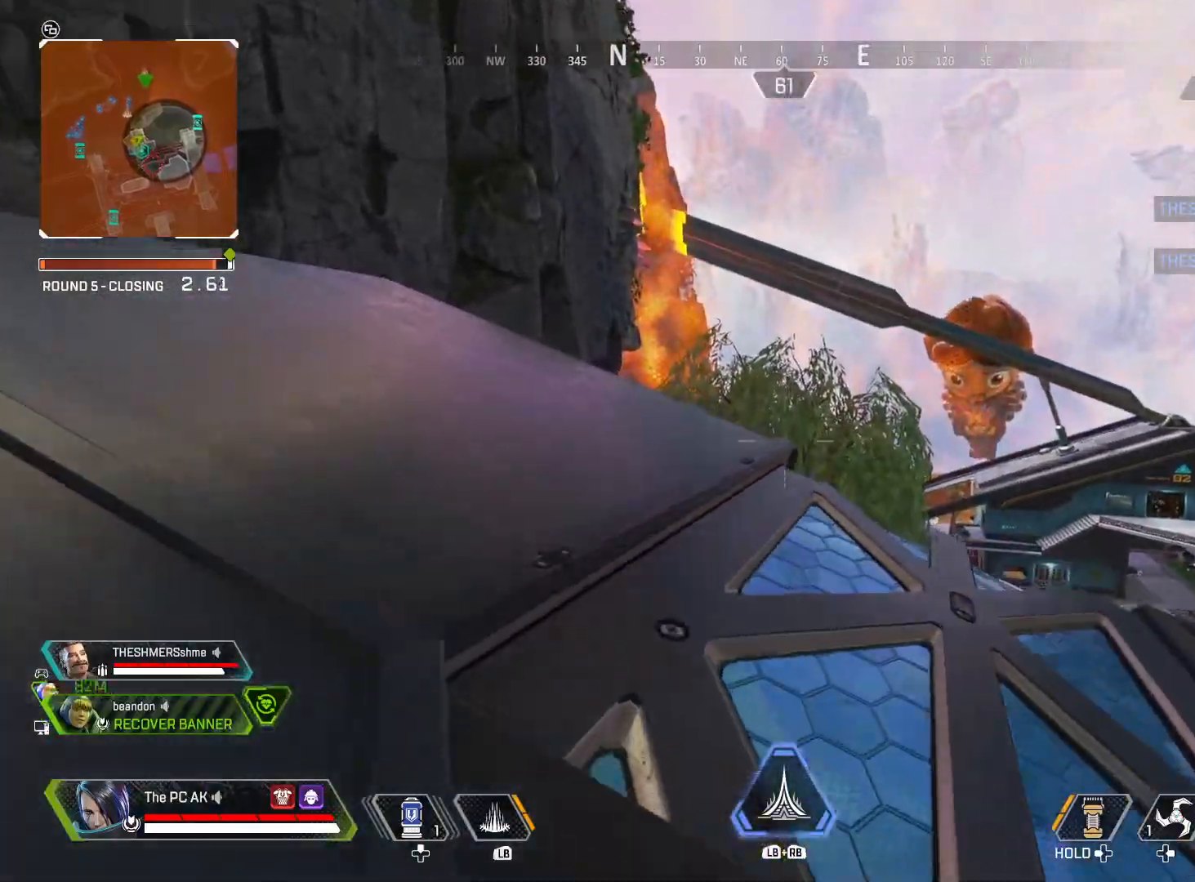
{"buttons": [], "left_stick": "up-left", "events": []}
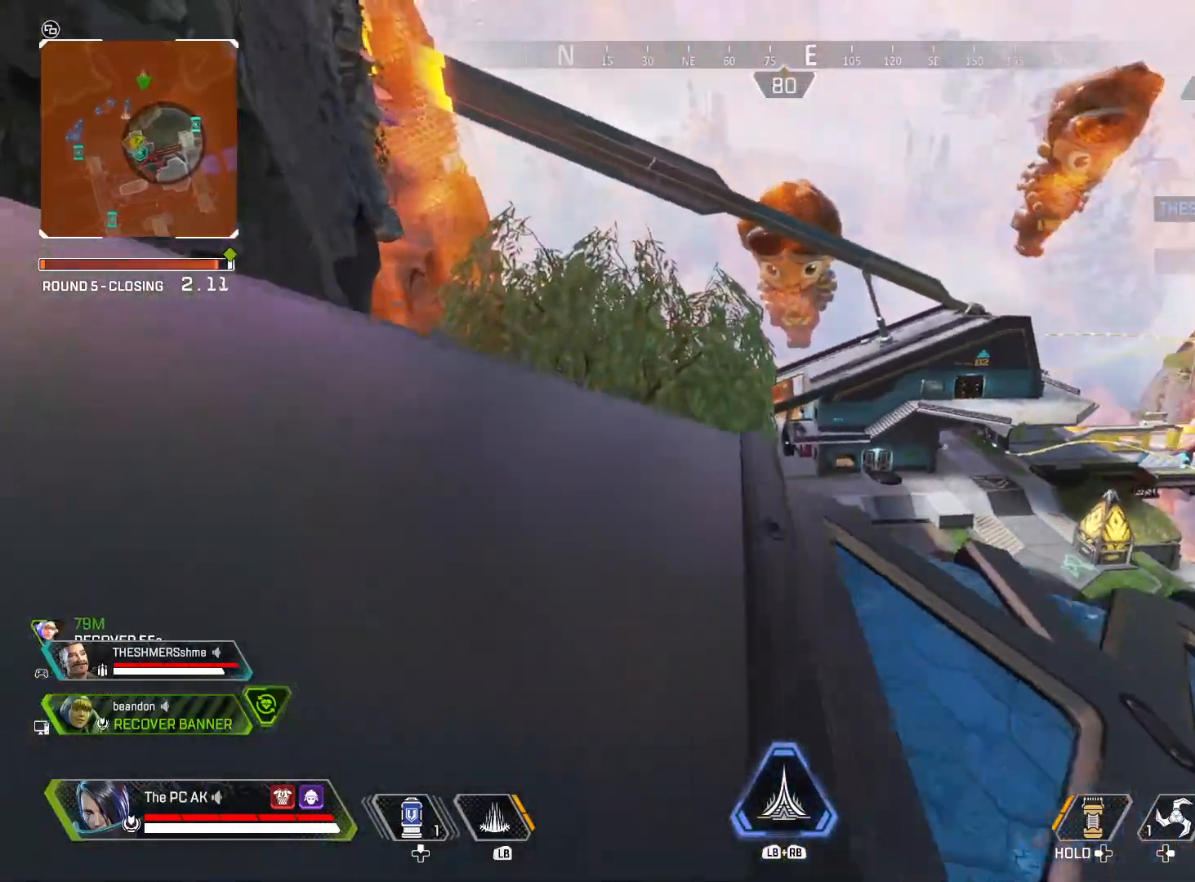
{"buttons": [], "left_stick": "up-left", "events": []}
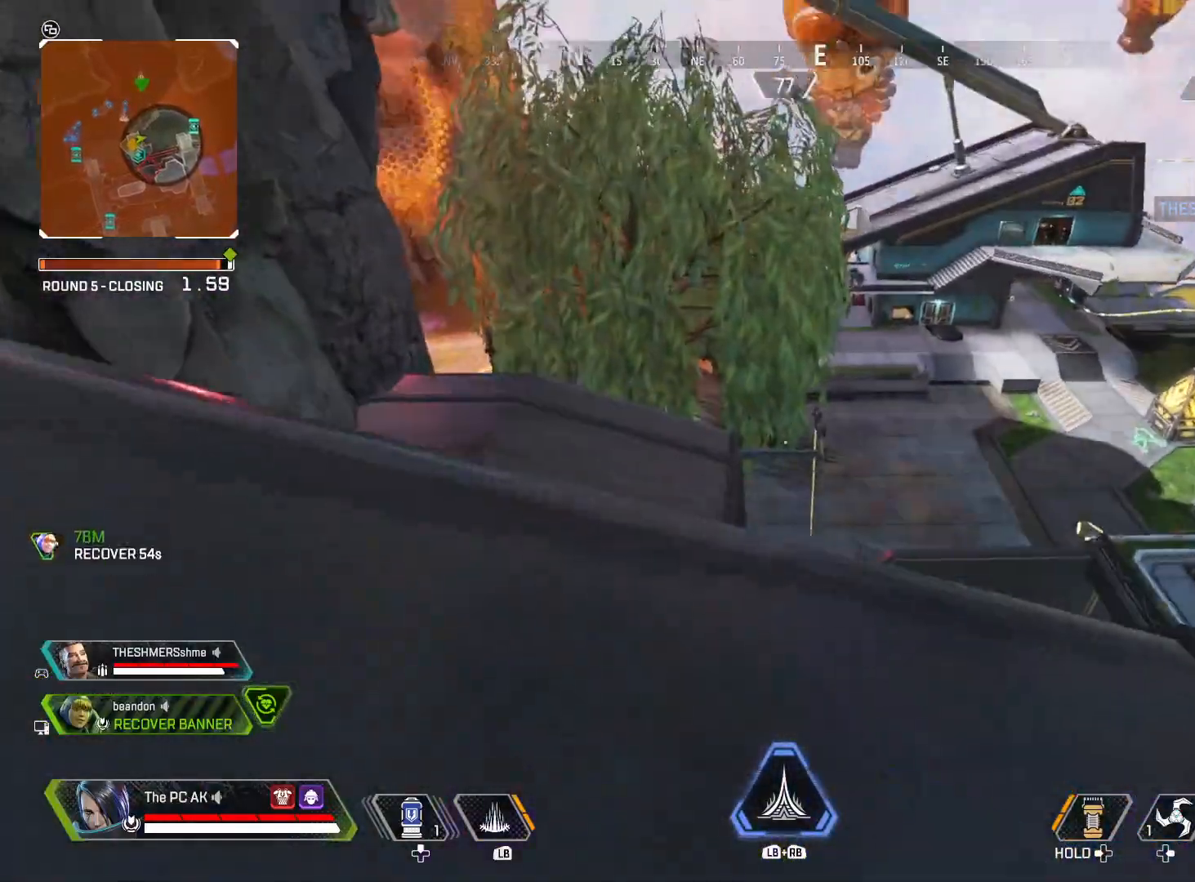
{"buttons": [], "left_stick": "left", "events": [[267, "left_stick", "left"]]}
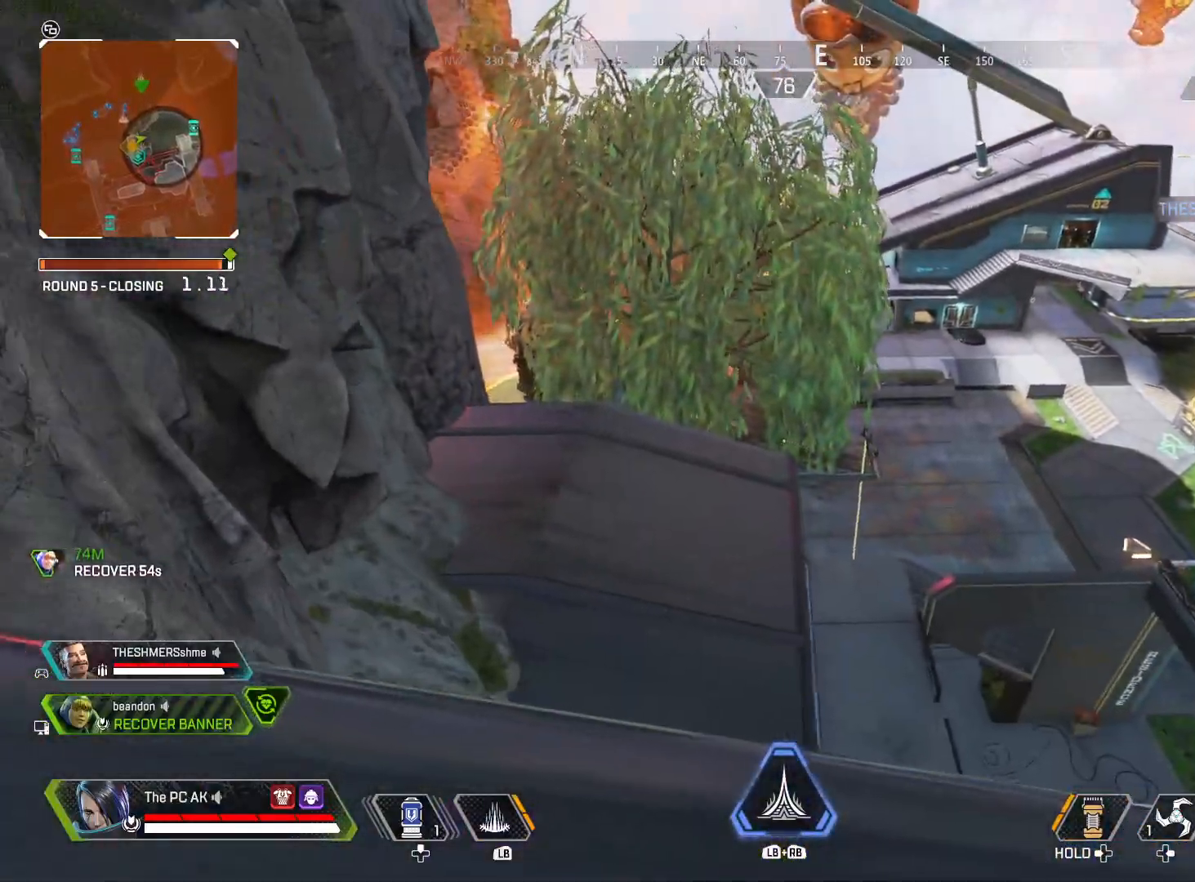
{"buttons": [], "left_stick": "down-left", "events": [[150, "left_stick", "down"], [417, "left_stick", "down-left"]]}
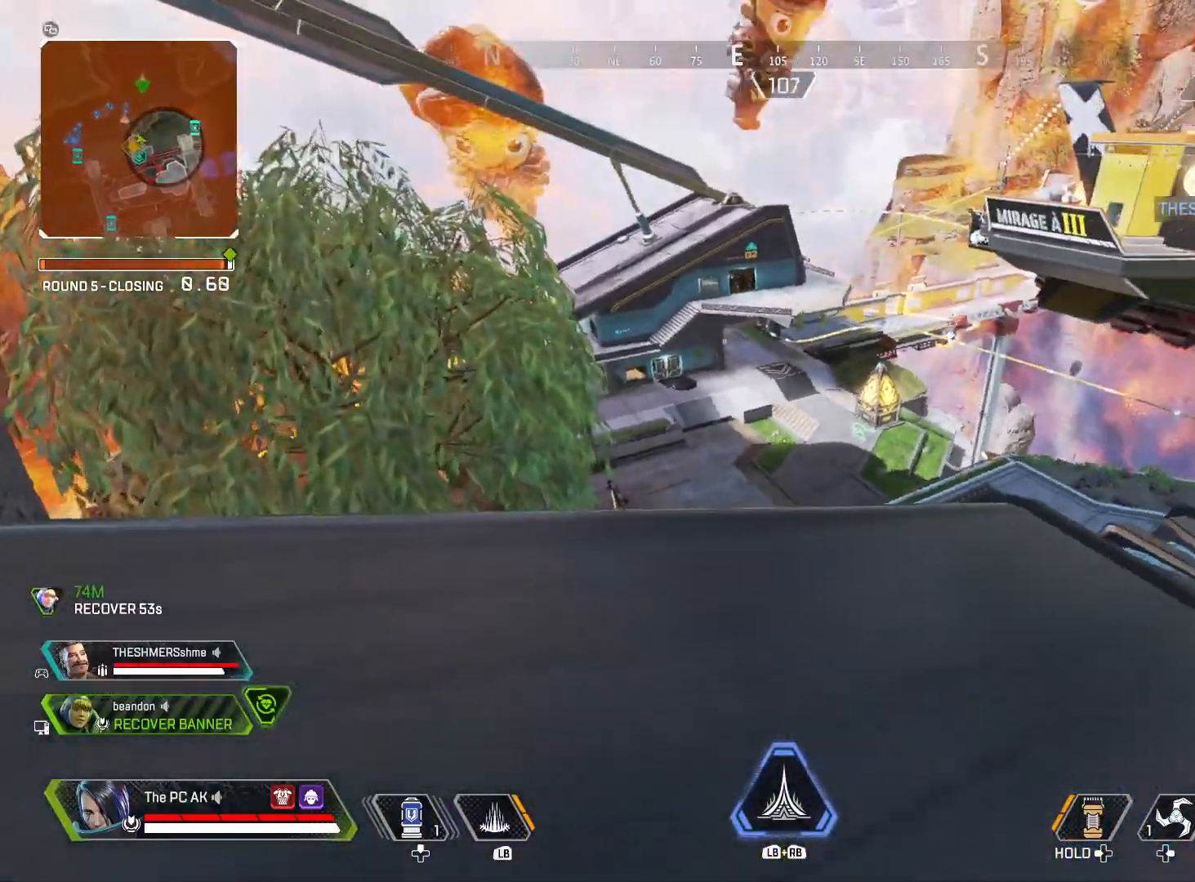
{"buttons": [], "left_stick": "down-right", "events": [[67, "left_stick", "up-left"], [217, "left_stick", "left"], [367, "left_stick", "down"], [417, "left_stick", "down-right"]]}
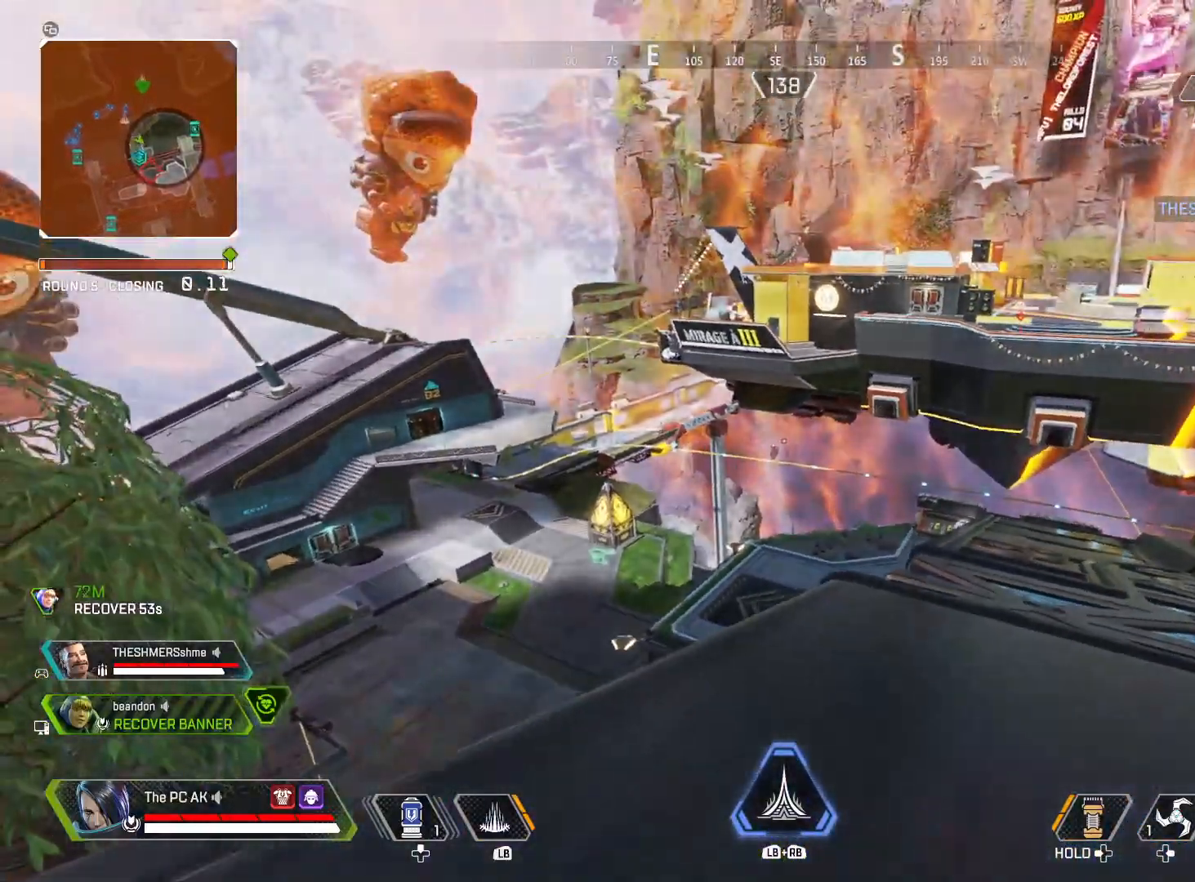
{"buttons": [], "left_stick": "right", "events": [[17, "left_stick", "right"]]}
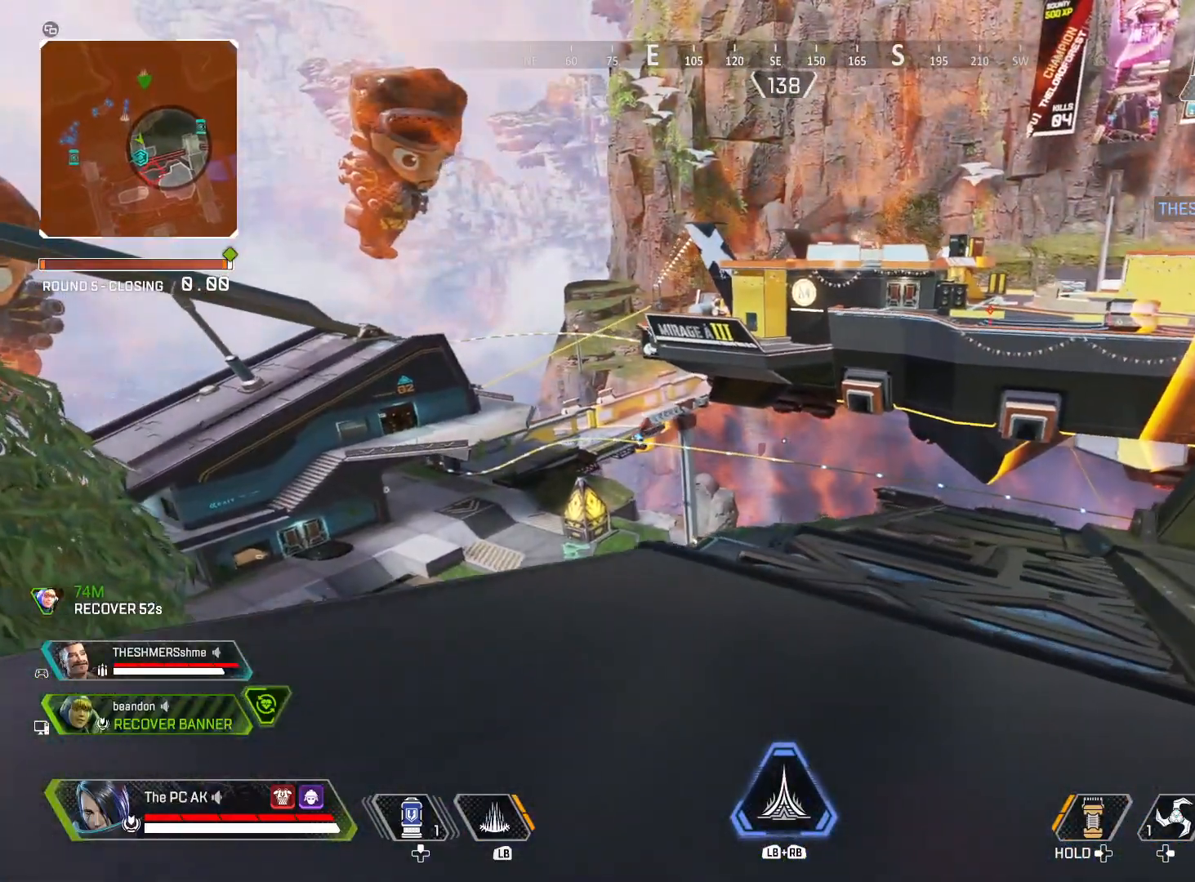
{"buttons": [], "left_stick": "right", "events": []}
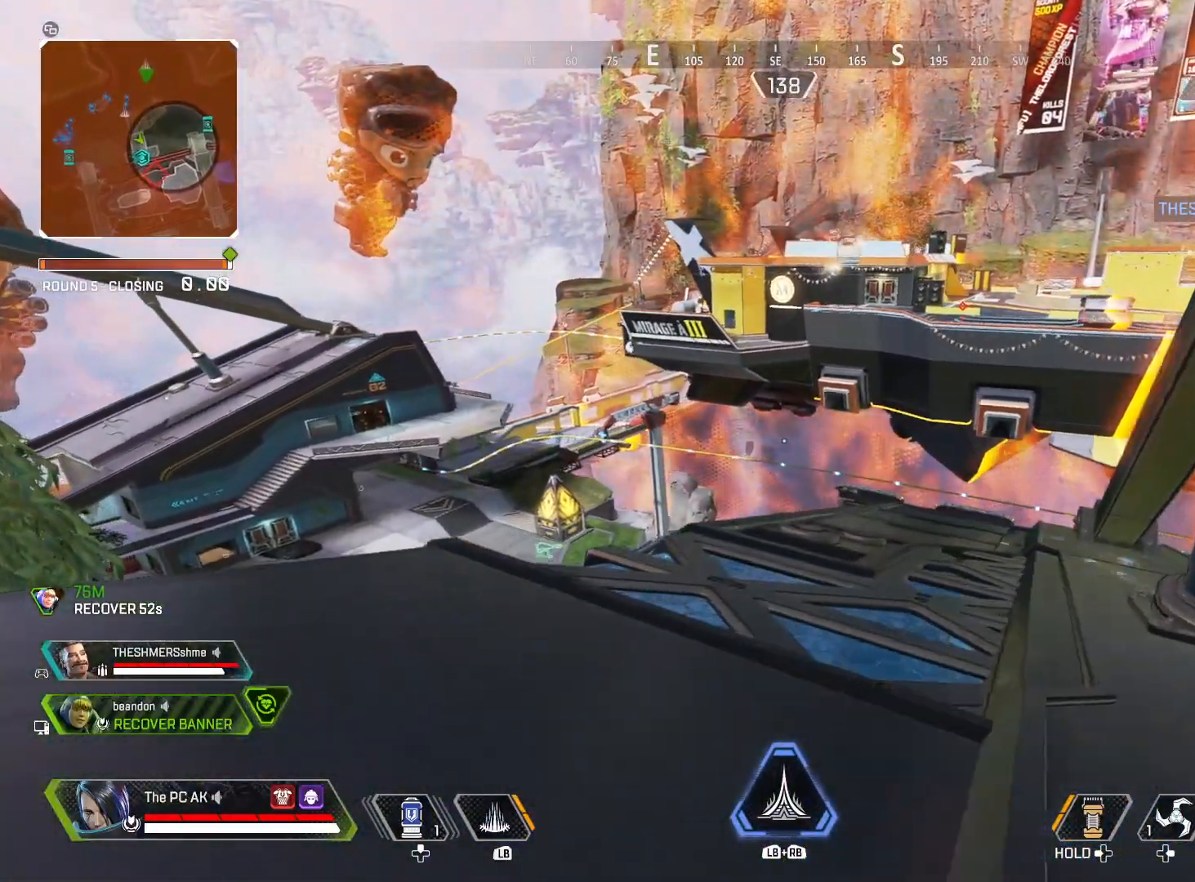
{"buttons": [], "left_stick": "up-right"}
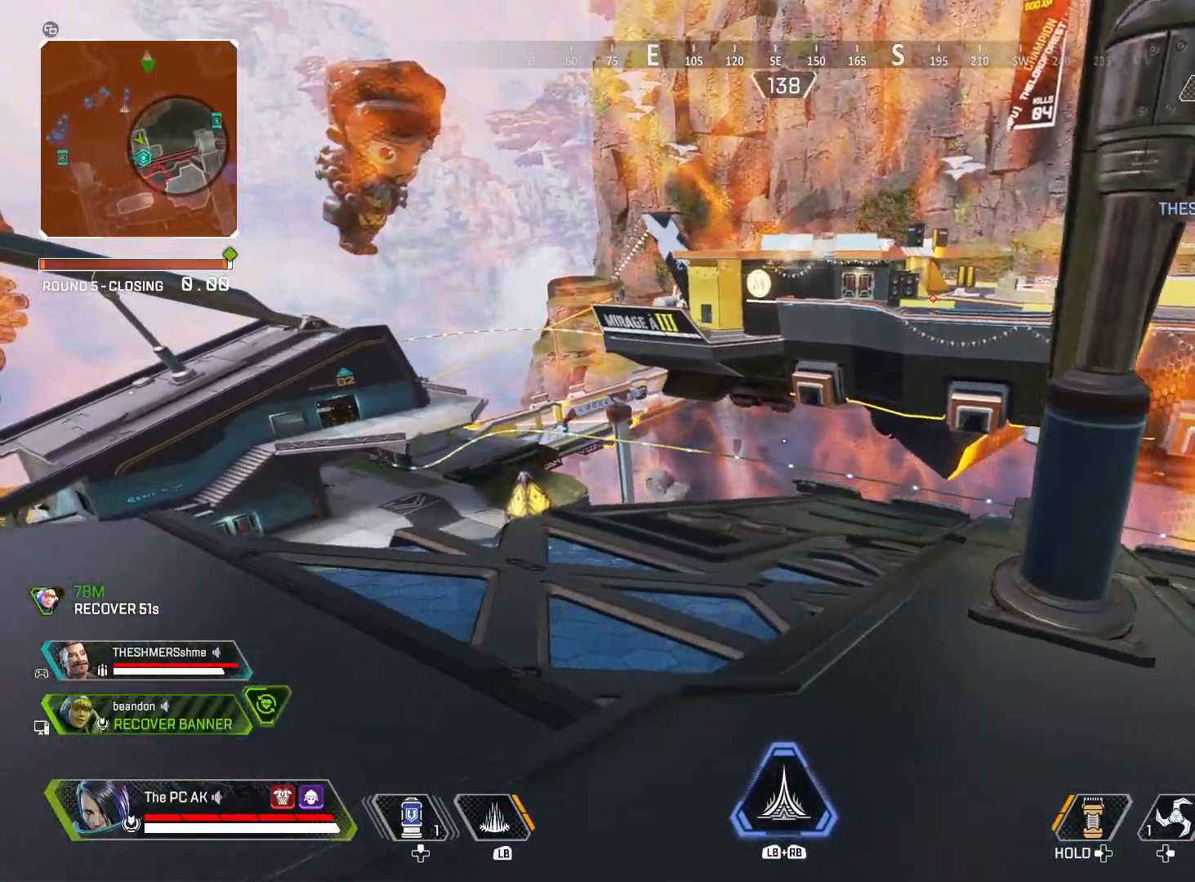
{"buttons": [], "left_stick": "left", "events": [[167, "left_stick", "up-left"], [217, "left_stick", "left"], [300, "Y", "down"], [384, "Y", "up"]]}
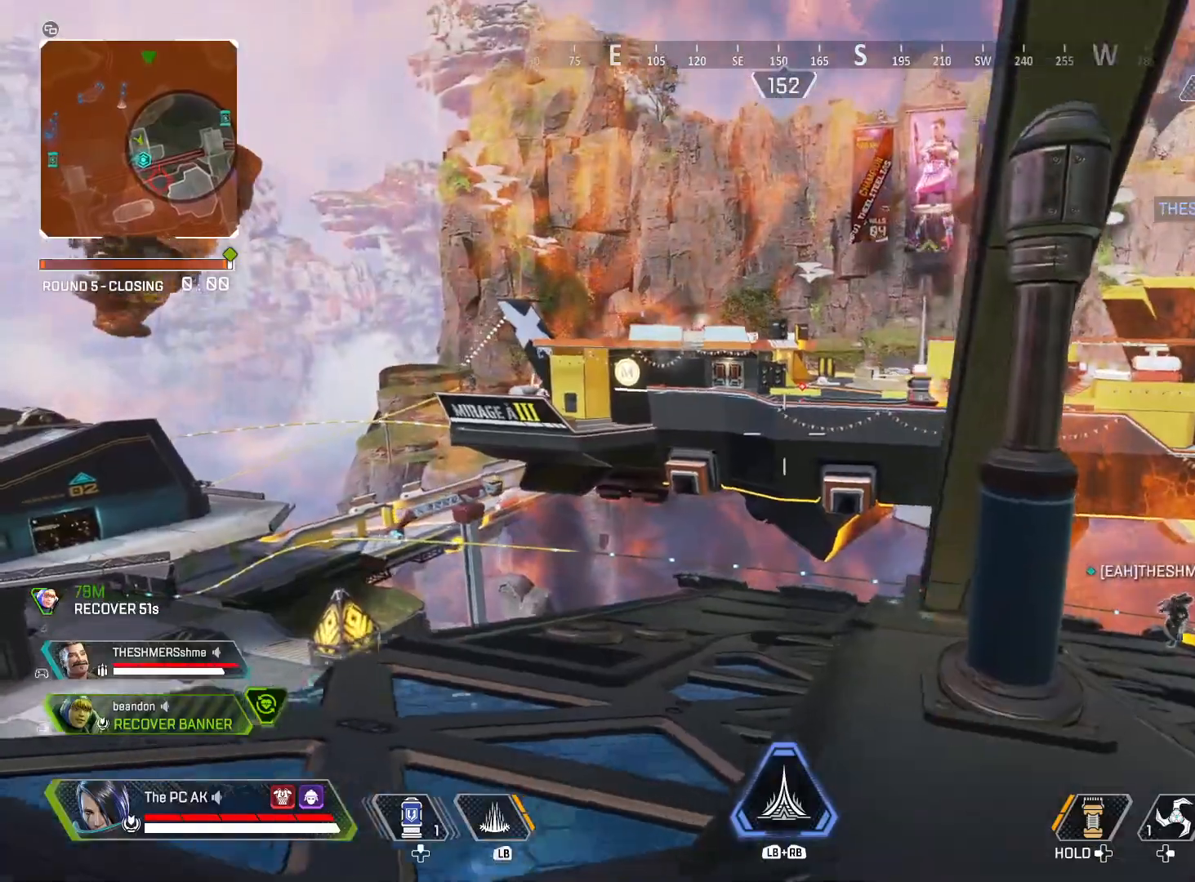
{"buttons": ["L2"], "left_stick": "right", "events": [[67, "left_stick", "down"], [117, "left_stick", "down-right"], [234, "left_stick", "right"], [434, "L2", "down"]]}
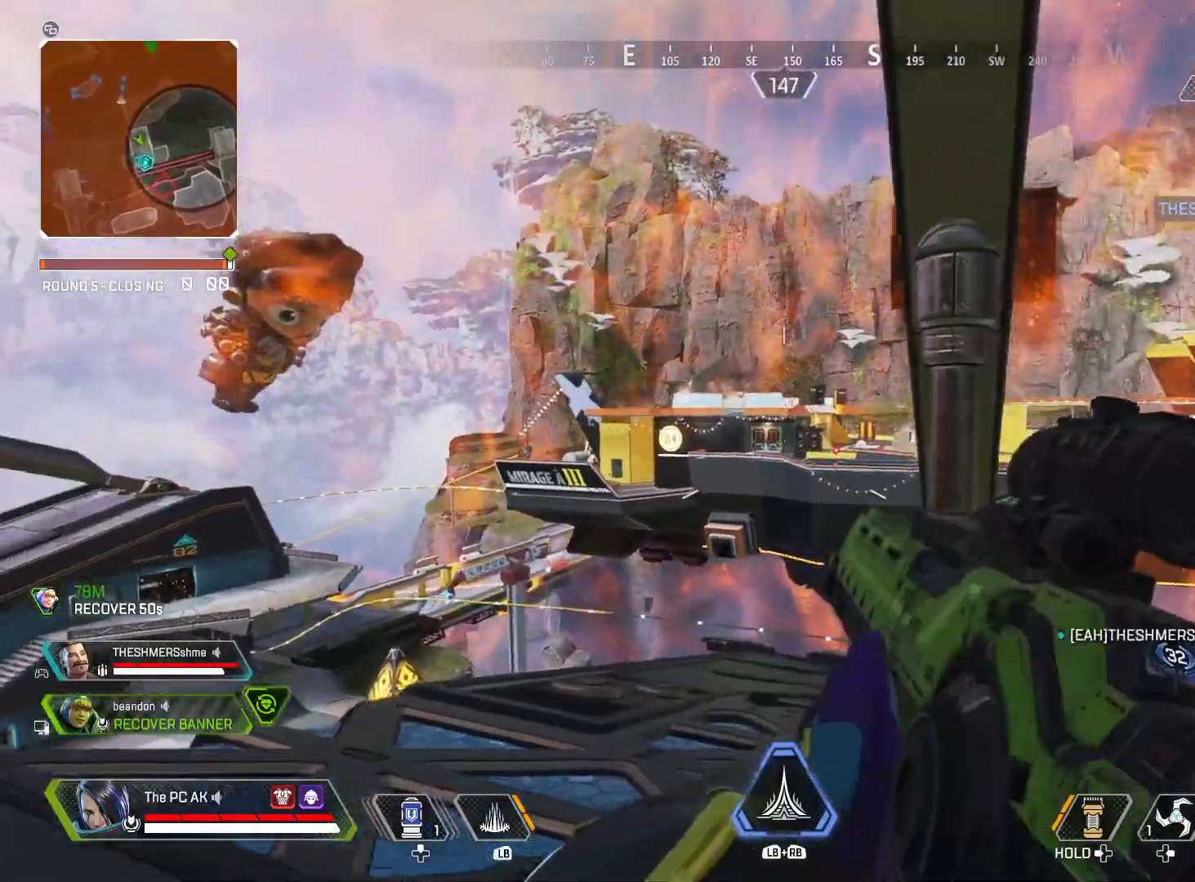
{"buttons": ["Y", "L2"], "left_stick": "down-left", "events": [[183, "X", "down"], [250, "X", "up"], [267, "Y", "down"], [367, "left_stick", "down-left"]]}
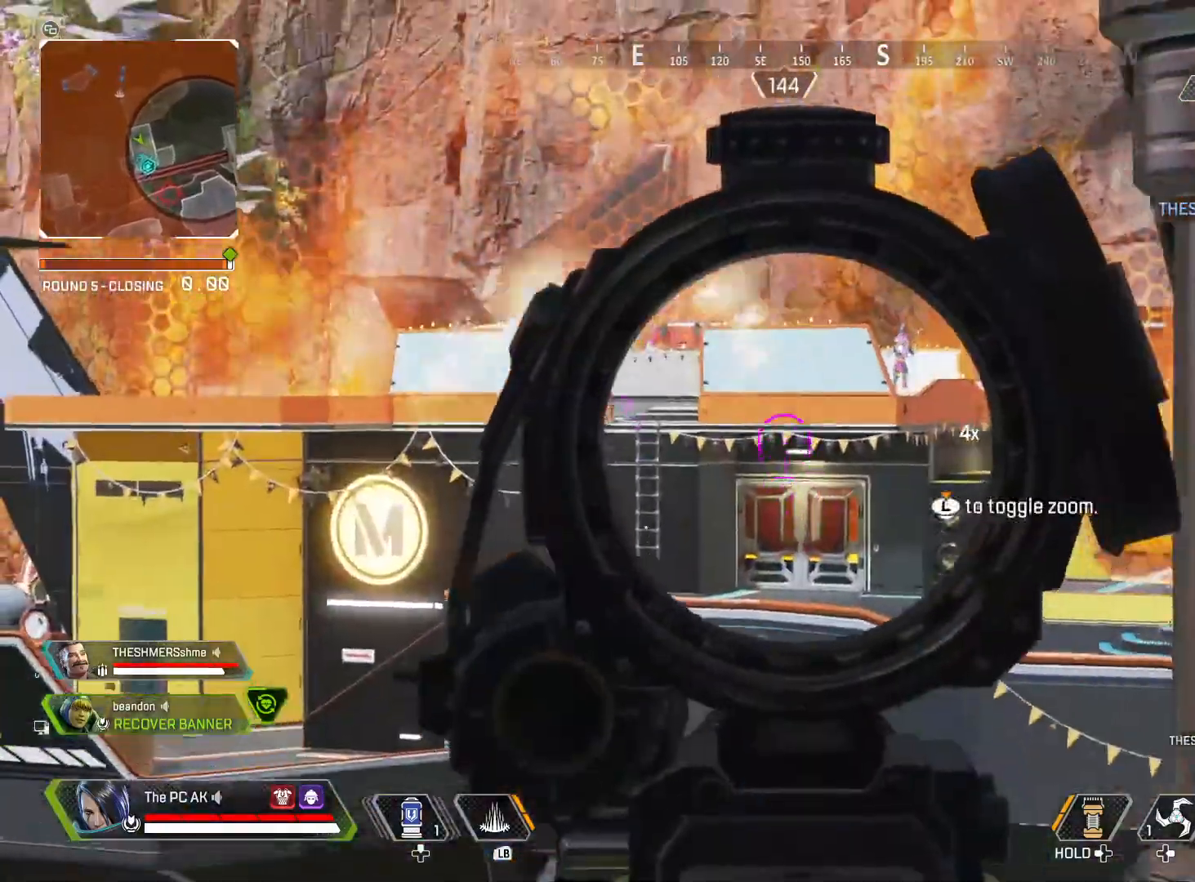
{"buttons": ["L2"], "left_stick": "right", "events": [[134, "Y", "up"], [167, "B", "down"], [284, "B", "up"], [301, "left_stick", "right"]]}
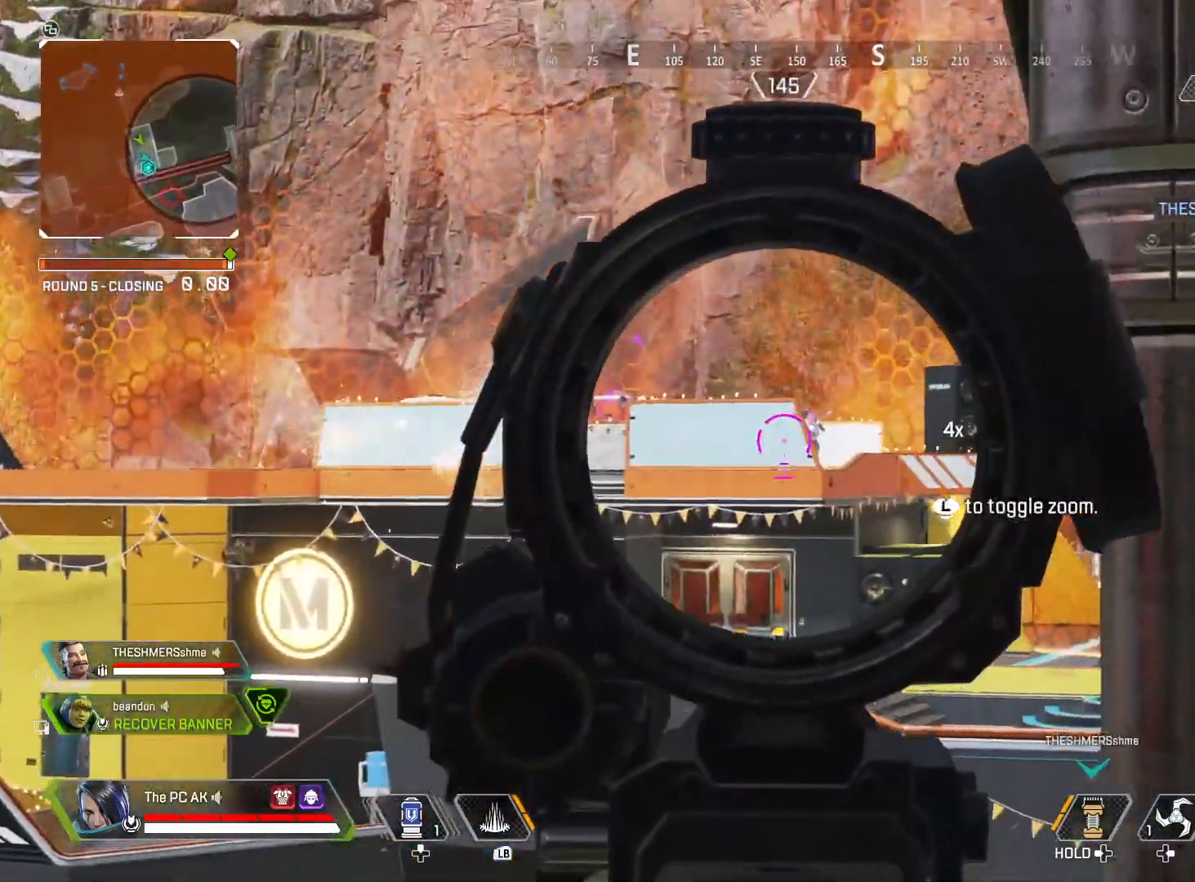
{"buttons": ["L2"], "left_stick": "left", "events": [[300, "left_stick", "up"], [384, "left_stick", "left"]]}
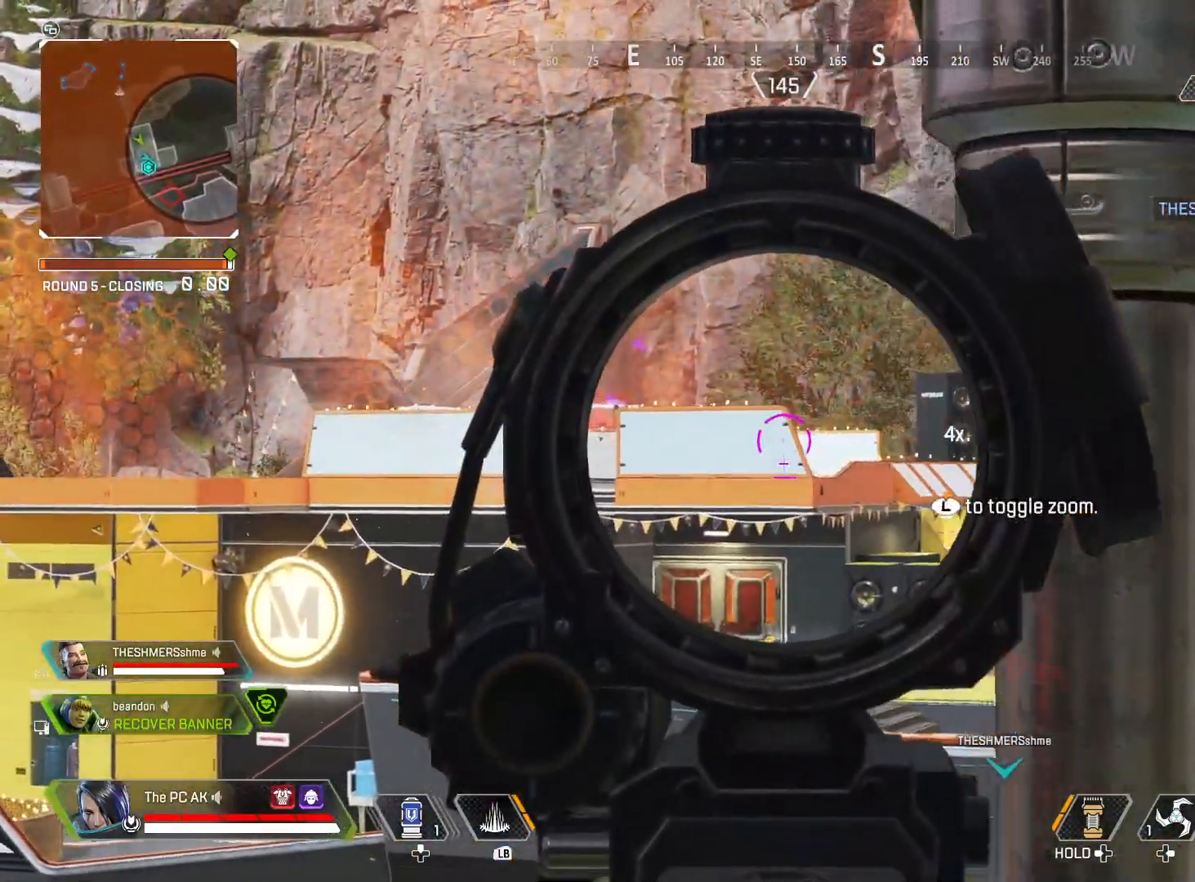
{"buttons": ["Y"], "left_stick": "left", "events": [[84, "left_stick", "down-right"], [167, "left_stick", "right"], [351, "L2", "up"], [401, "Y", "down"], [467, "left_stick", "left"]]}
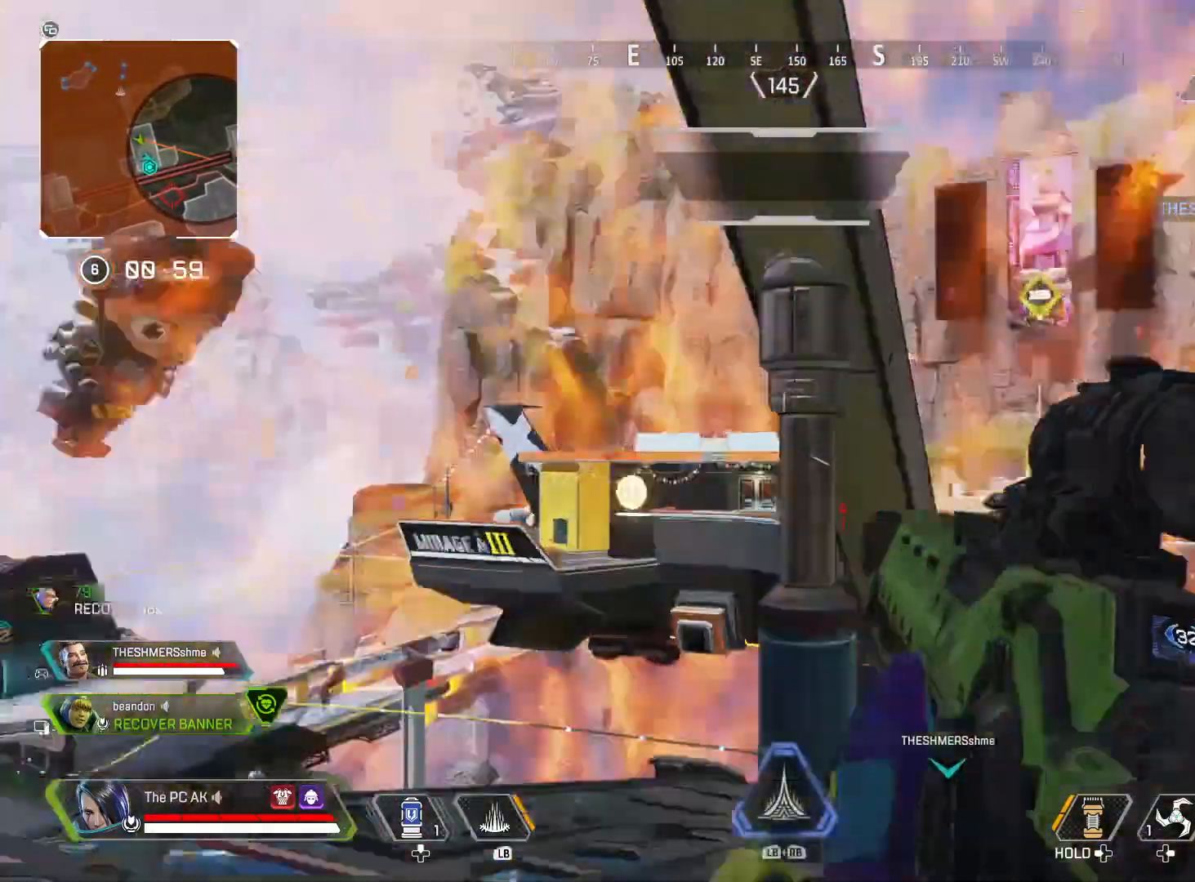
{"buttons": ["Y"], "left_stick": "up-left", "events": [[16, "Y", "up"], [333, "left_stick", "up"], [384, "left_stick", "up-left"], [417, "Y", "down"]]}
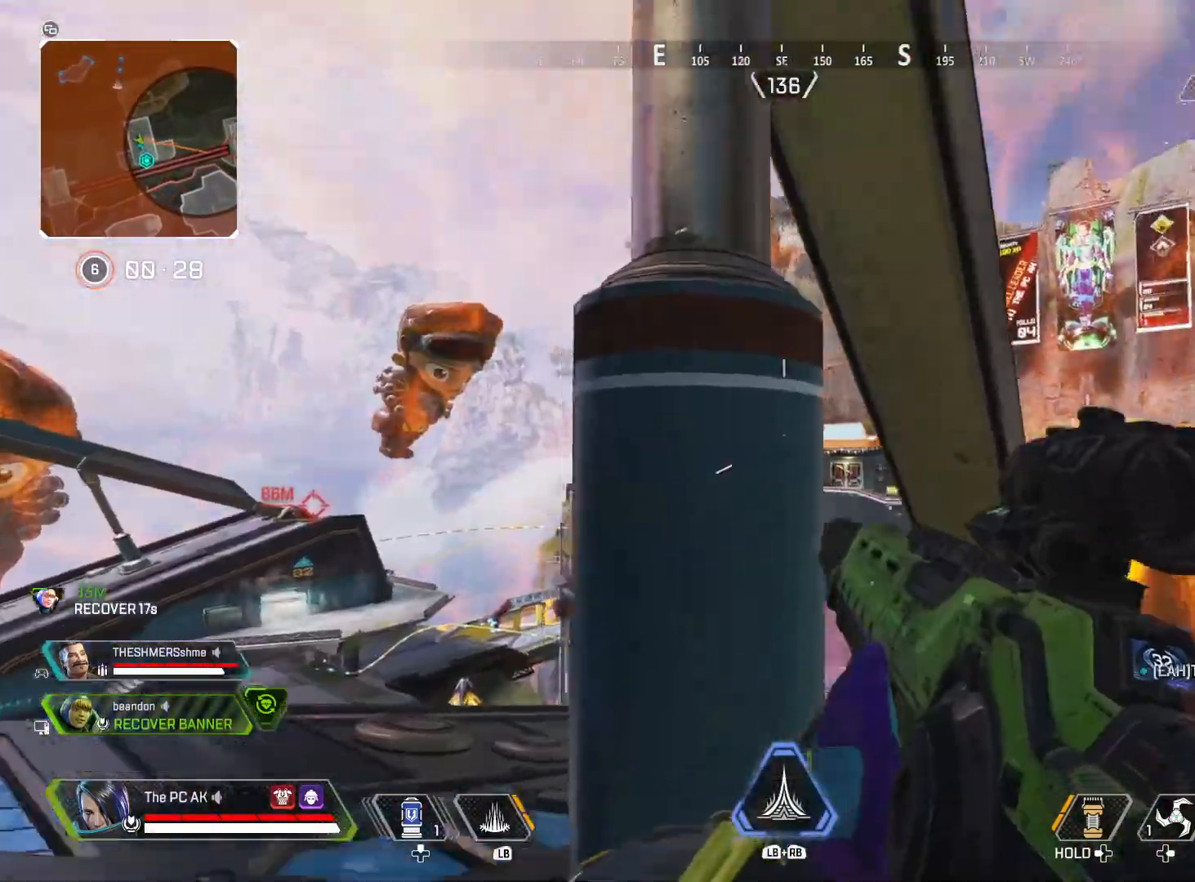
{"buttons": ["L2"], "left_stick": "down-left", "events": [[17, "Y", "up"], [50, "L2", "down"], [84, "left_stick", "left"], [134, "Y", "down"], [217, "Y", "up"], [317, "A", "down"], [317, "left_stick", "down-left"], [417, "A", "up"]]}
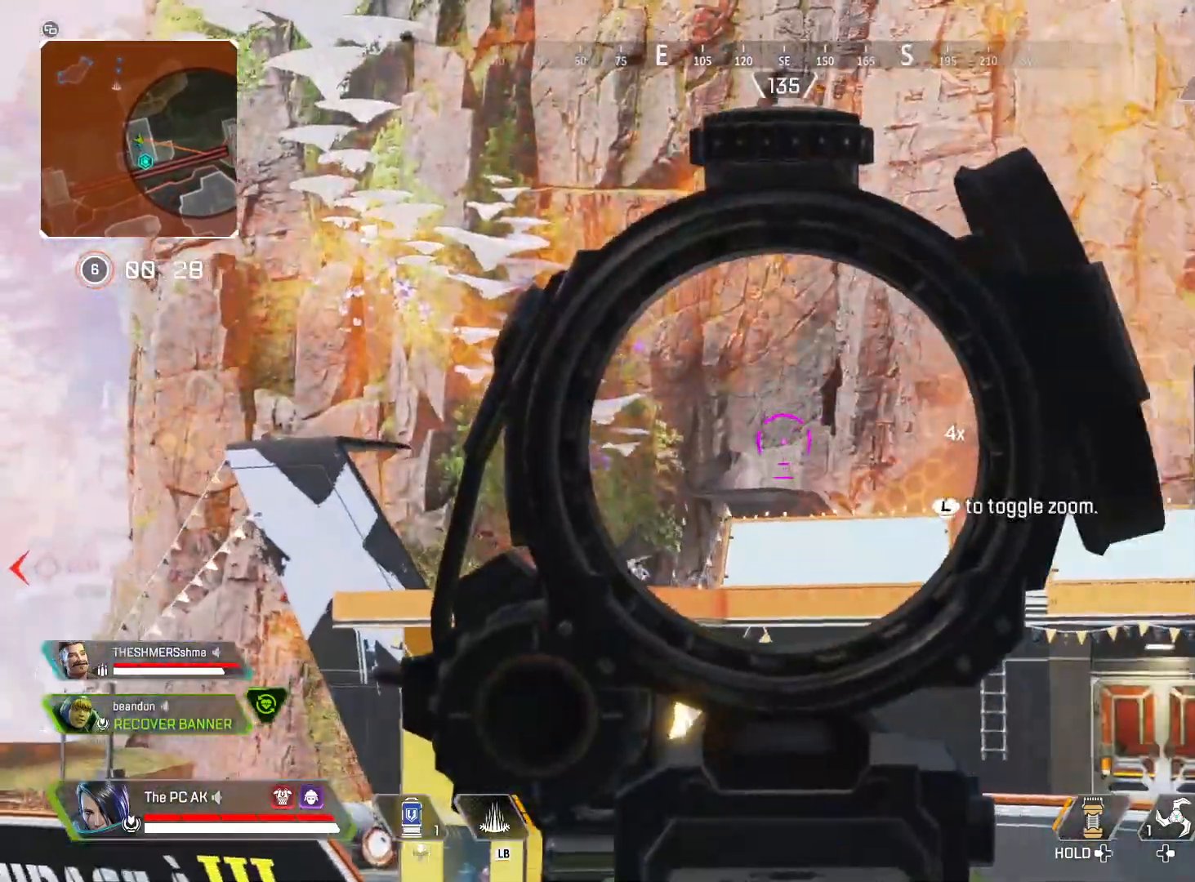
{"buttons": ["L2"], "left_stick": "right", "events": [[33, "B", "down"], [117, "B", "up"], [133, "left_stick", "down-right"], [400, "X", "down"], [434, "left_stick", "right"], [450, "X", "up"]]}
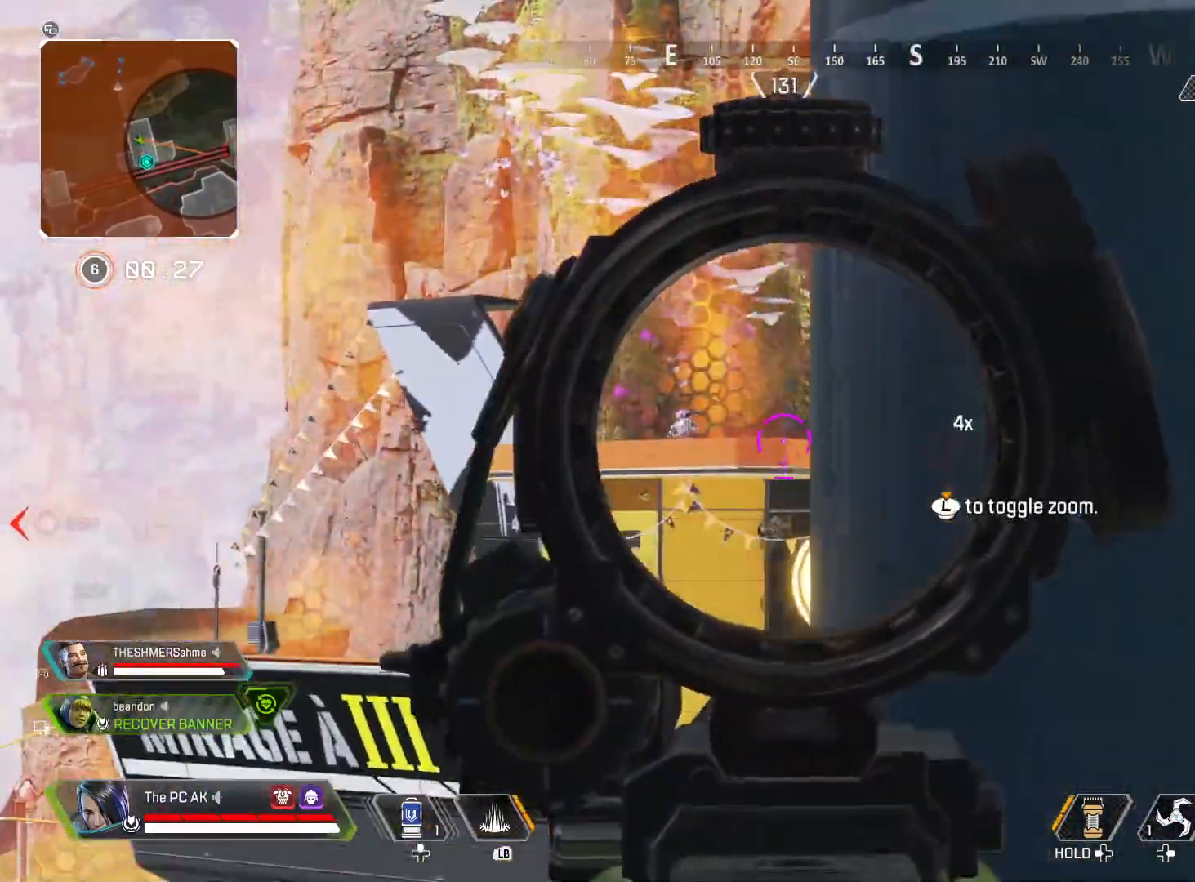
{"buttons": ["L2"], "left_stick": "right", "events": [[50, "B", "down"], [84, "left_stick", "left"], [150, "B", "up"], [251, "X", "down"], [351, "X", "up"], [351, "left_stick", "right"]]}